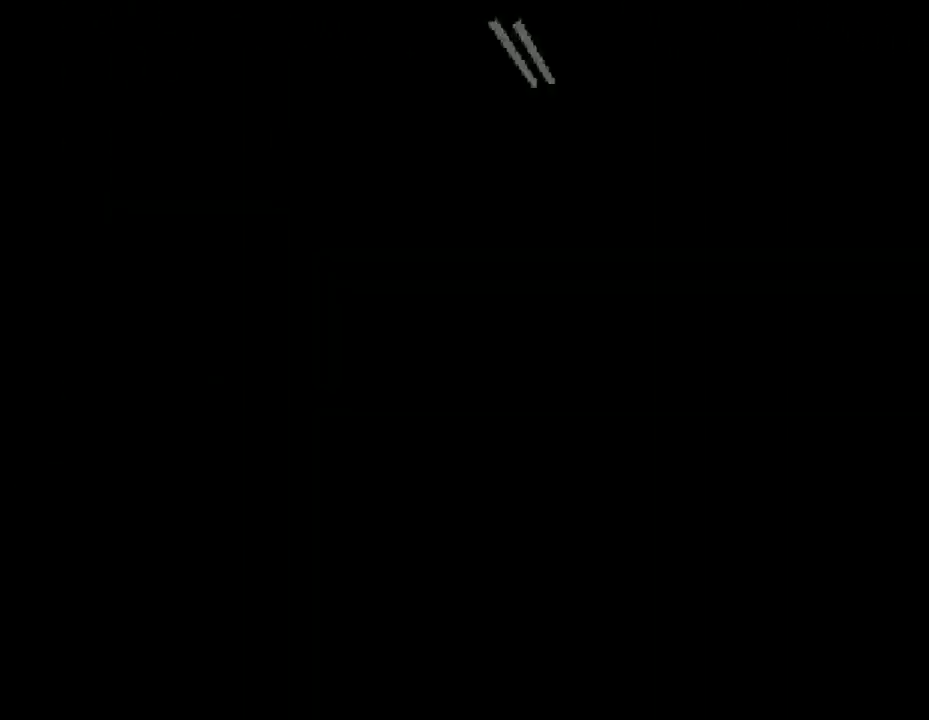
Gameplay with a controller (PlayStation layout); each line is a JSON object with the inputs held at the frame after it. "events" lists button and stick changes between this image and that frame as [ms after this image, input, new state], when the widget could be followed in between. Not read: left_stick right_stick.
{"buttons": ["SQUARE", "DPAD_UP"], "events": [[467, "DPAD_UP", "down"], [500, "SQUARE", "down"]]}
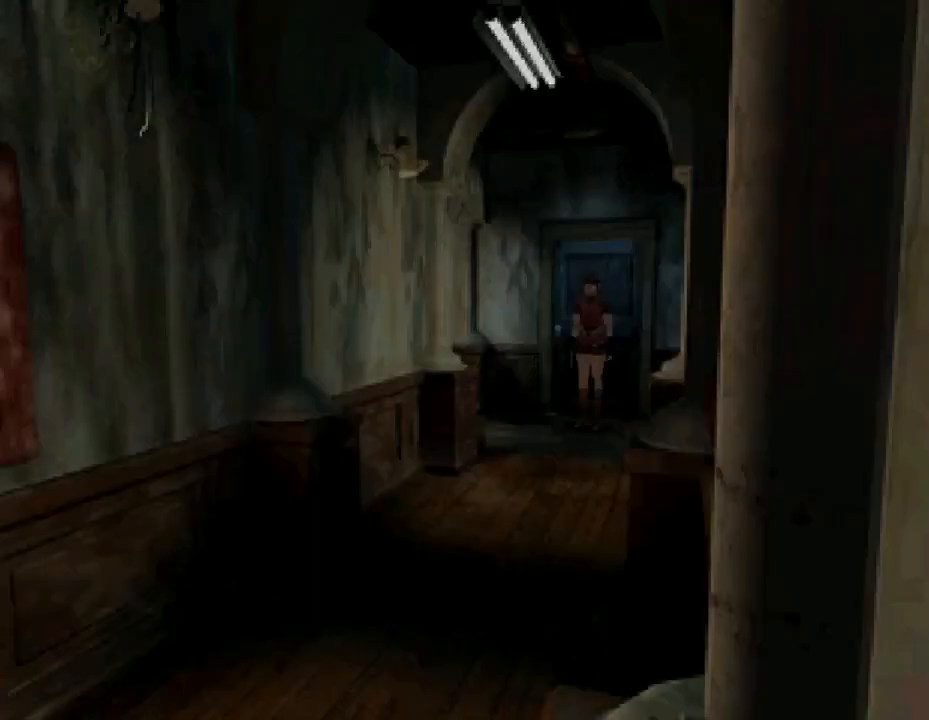
{"buttons": ["SQUARE", "DPAD_UP"], "events": []}
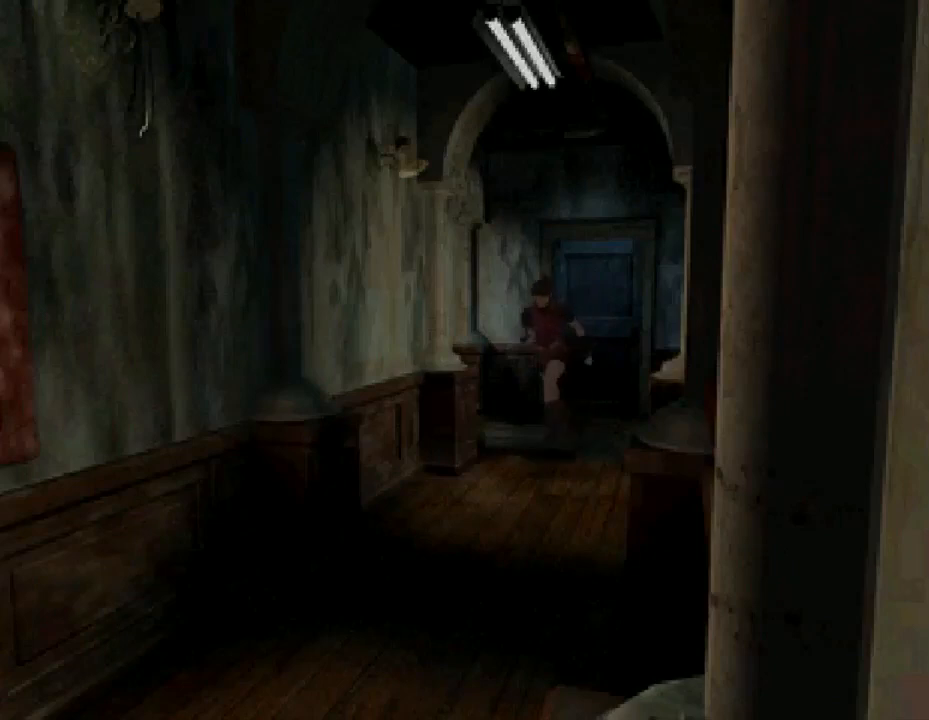
{"buttons": ["SQUARE", "DPAD_UP"], "events": [[33, "DPAD_LEFT", "down"], [167, "DPAD_LEFT", "up"]]}
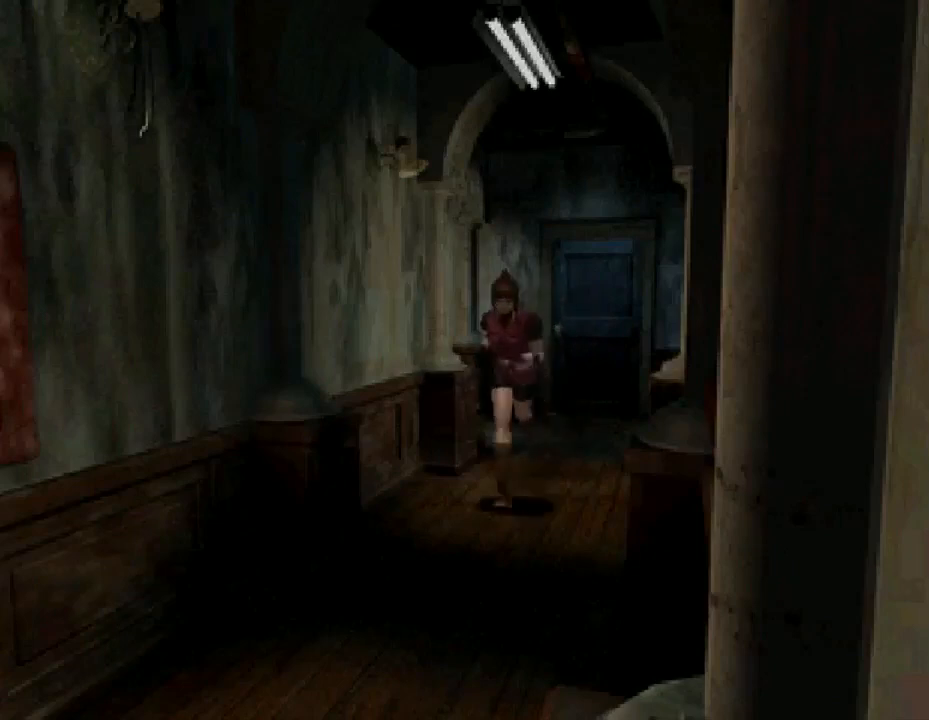
{"buttons": [], "events": [[333, "SQUARE", "up"], [367, "DPAD_UP", "up"]]}
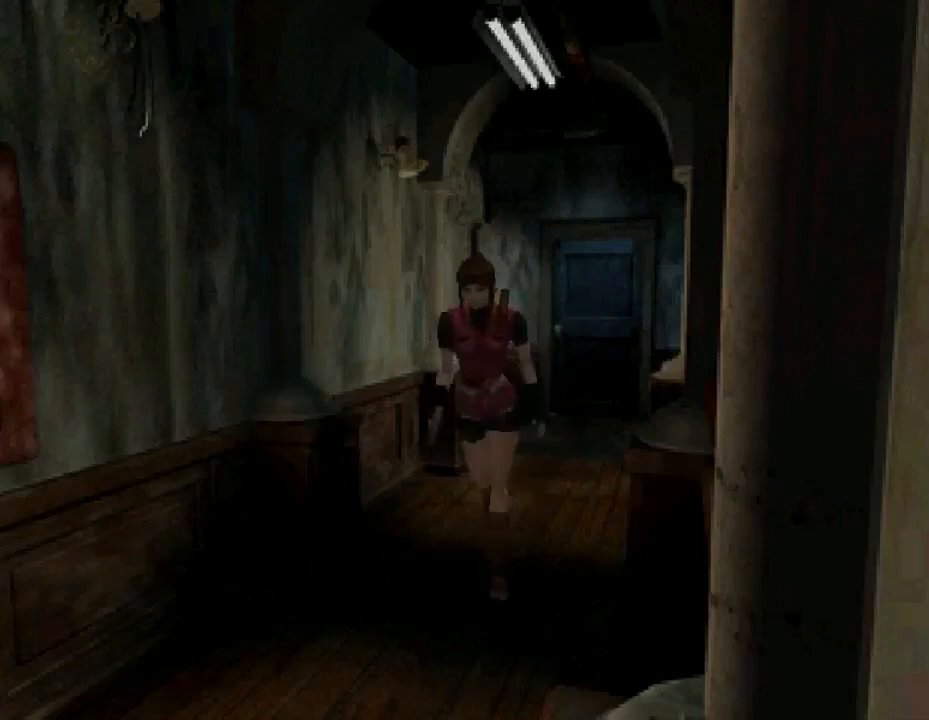
{"buttons": [], "events": []}
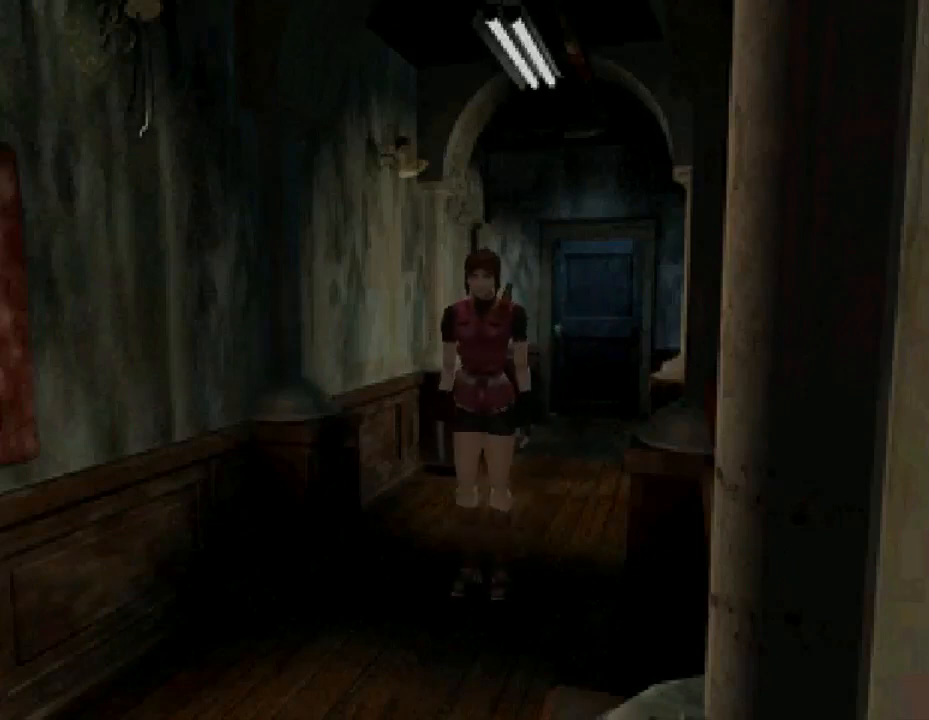
{"buttons": [], "events": []}
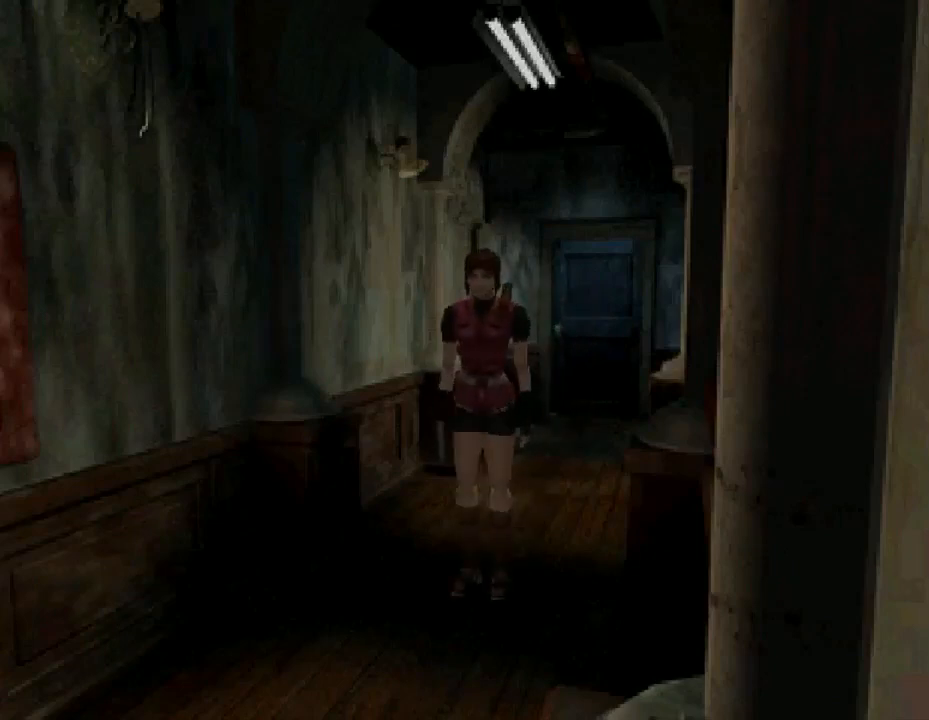
{"buttons": [], "events": []}
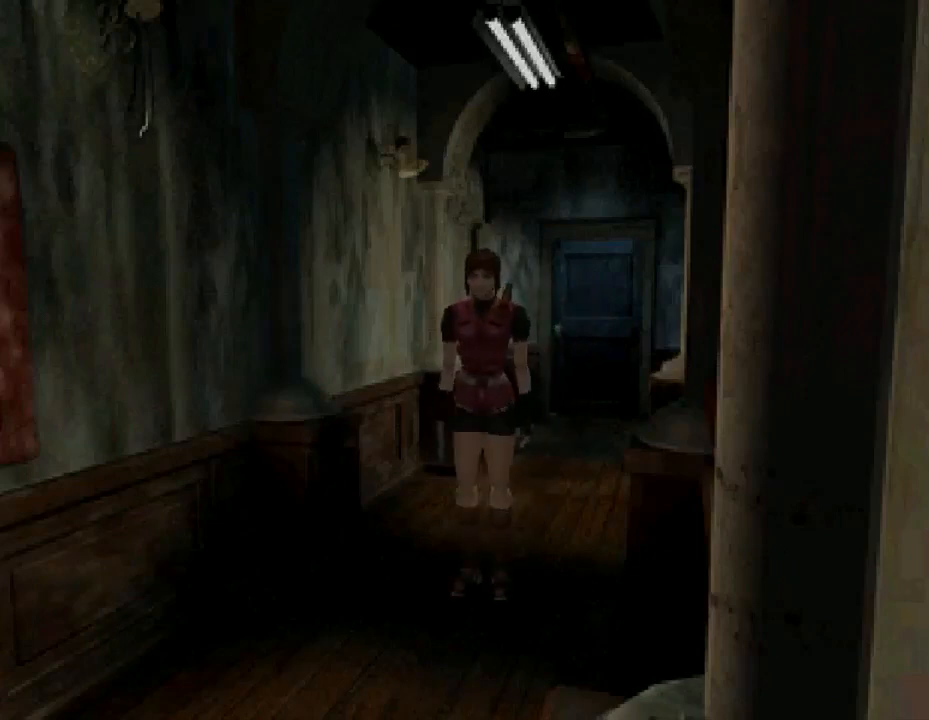
{"buttons": [], "events": []}
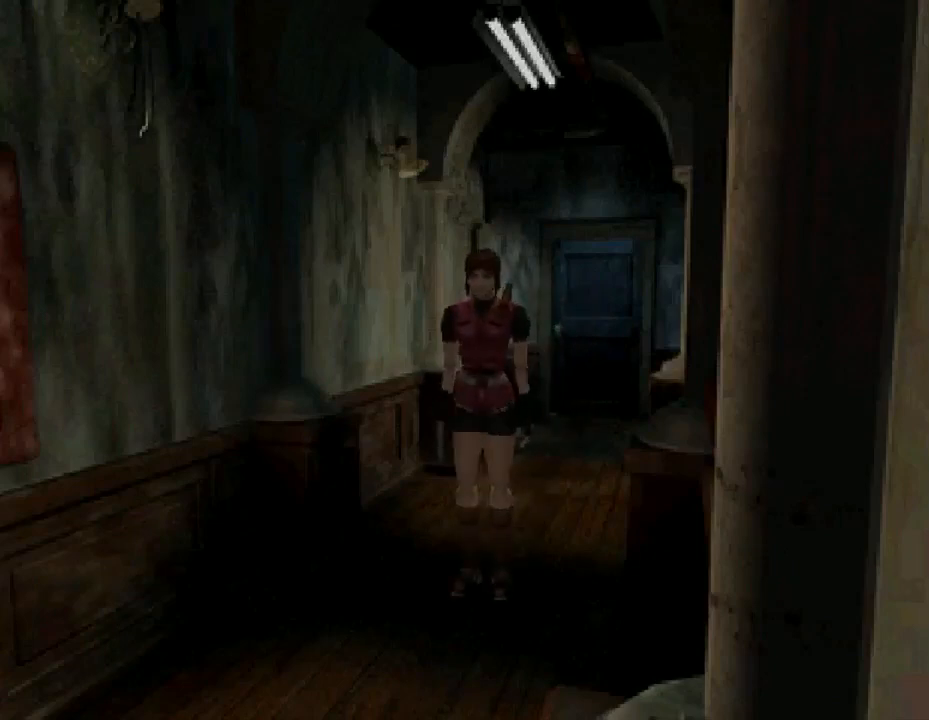
{"buttons": [], "events": []}
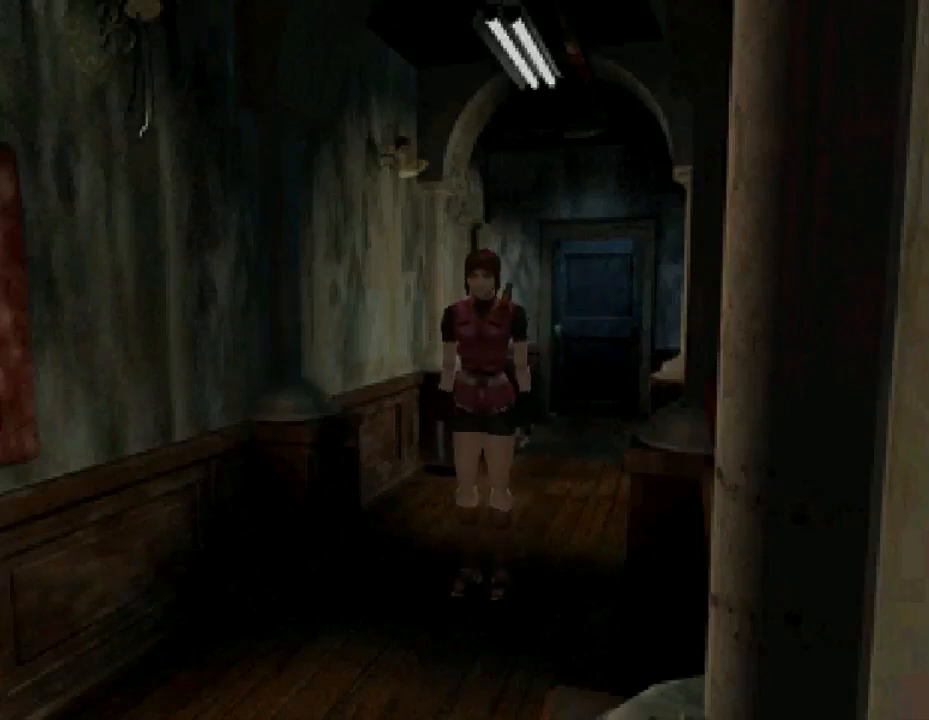
{"buttons": ["DPAD_UP"], "events": [[400, "DPAD_UP", "down"]]}
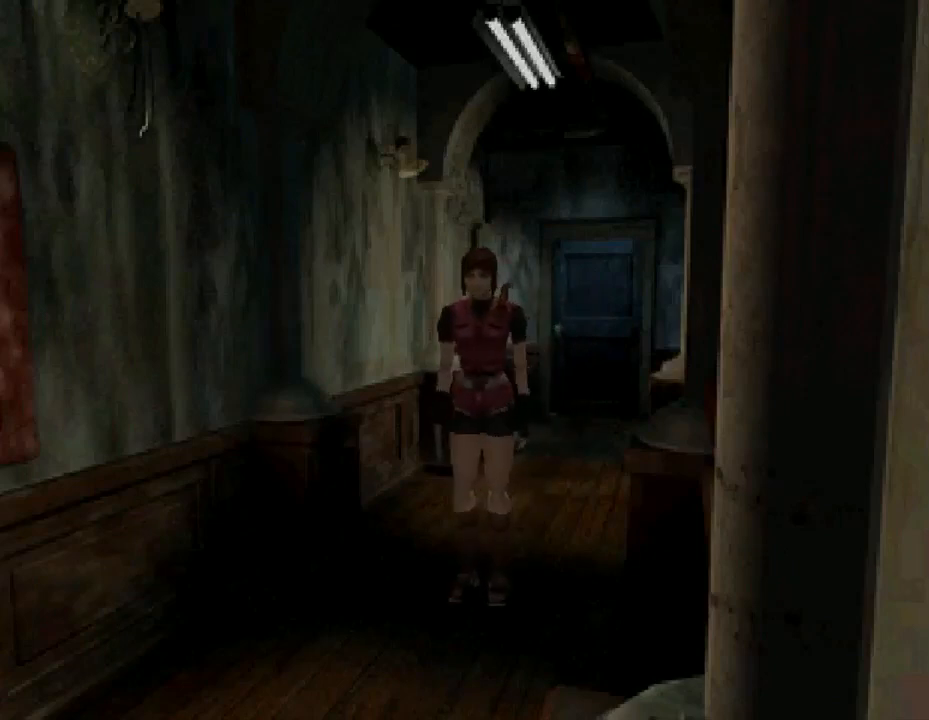
{"buttons": ["SQUARE", "DPAD_UP"], "events": [[500, "SQUARE", "down"]]}
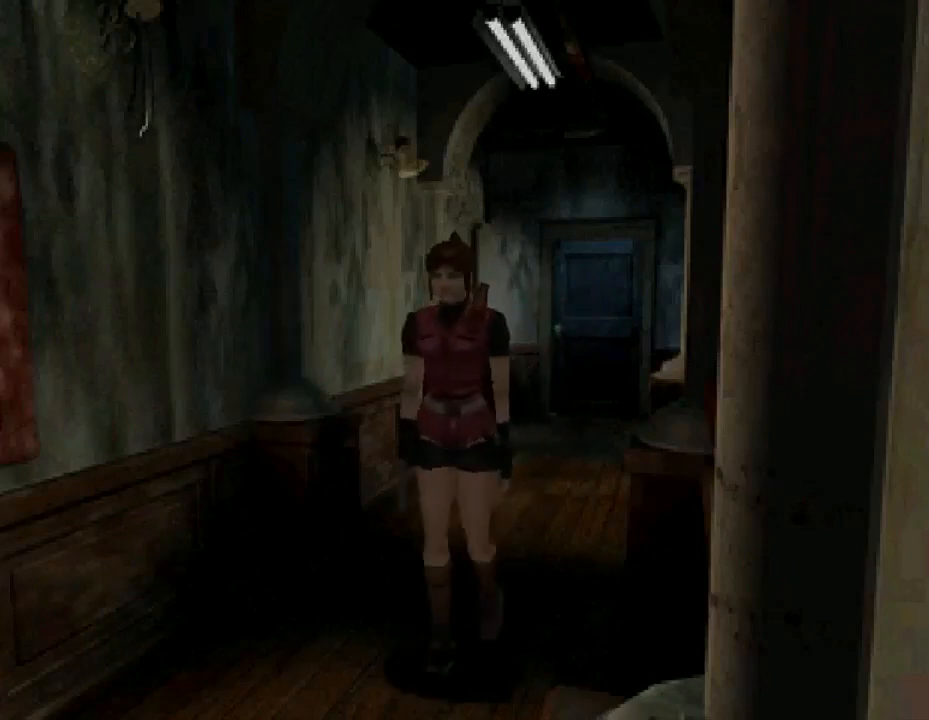
{"buttons": ["SQUARE", "DPAD_UP"], "events": []}
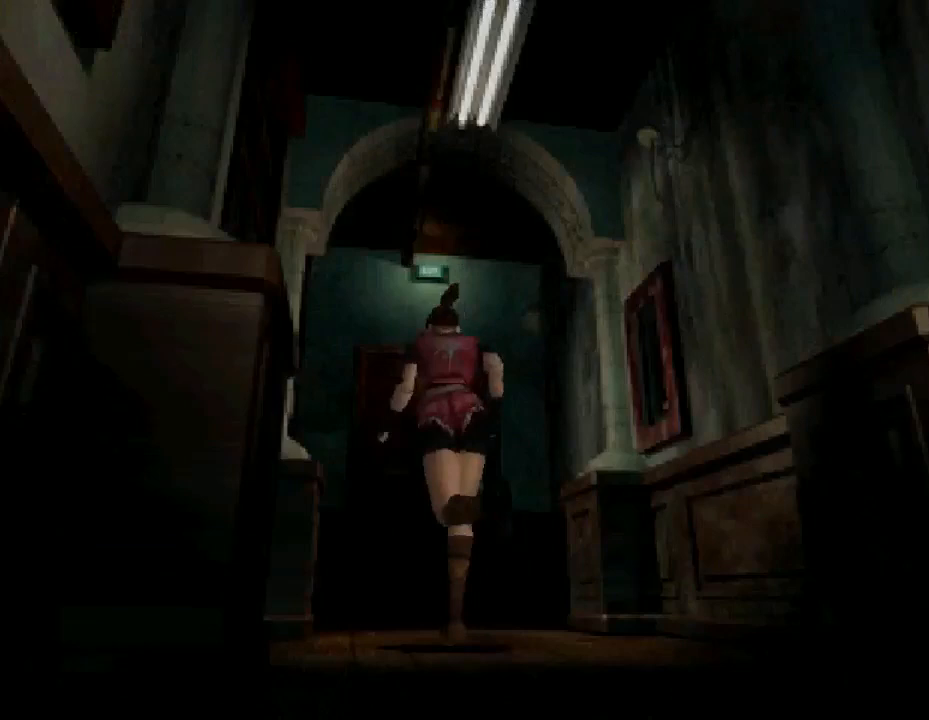
{"buttons": ["SQUARE", "DPAD_UP"], "events": [[300, "DPAD_RIGHT", "down"], [433, "DPAD_RIGHT", "up"]]}
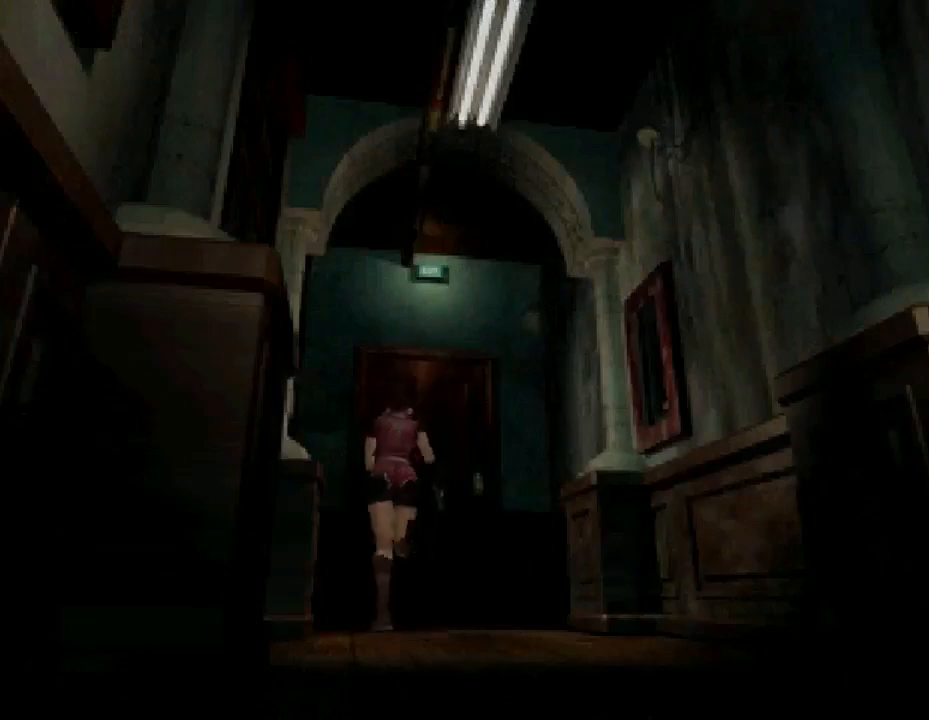
{"buttons": ["SQUARE"], "events": [[100, "CROSS", "down"], [267, "CROSS", "up"], [267, "DPAD_UP", "up"]]}
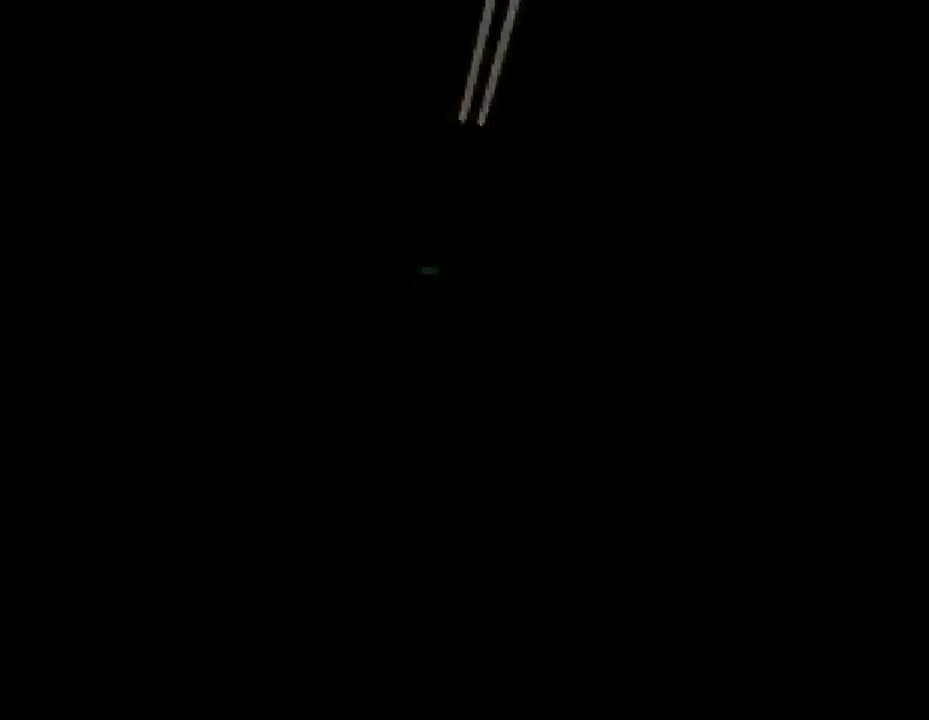
{"buttons": [], "events": [[67, "SQUARE", "up"]]}